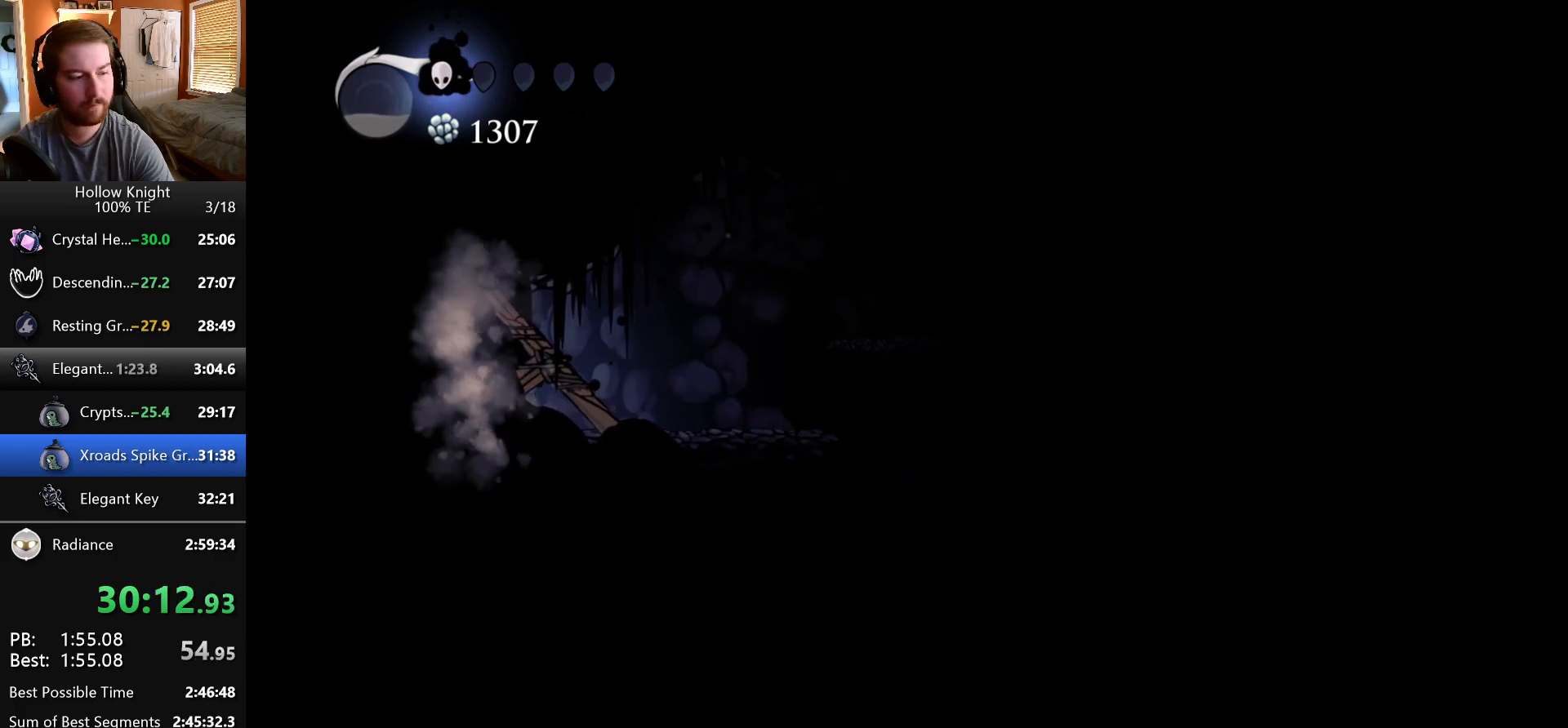
Gameplay with keyboard; each line is a JSON object with the keys held at the frame after it. "events" lists presses ("down") and releases ("up") of "dash", "down", "dream", "escape", "focus", "inventory", "jump", "left", "map", "nail", "return", "right" and "up" between this image and that frame as [ms after this image, input, new state], when the widget could be followed in between. No other keys are recorded. Mouse input is not recorded. Key names are as the overlay labels them; some are game actions (e.g. jump) rather than physical keys. Not read: cdash.
{"keys": [], "events": [[83, "nail", "up"], [217, "up", "up"], [500, "left", "up"]]}
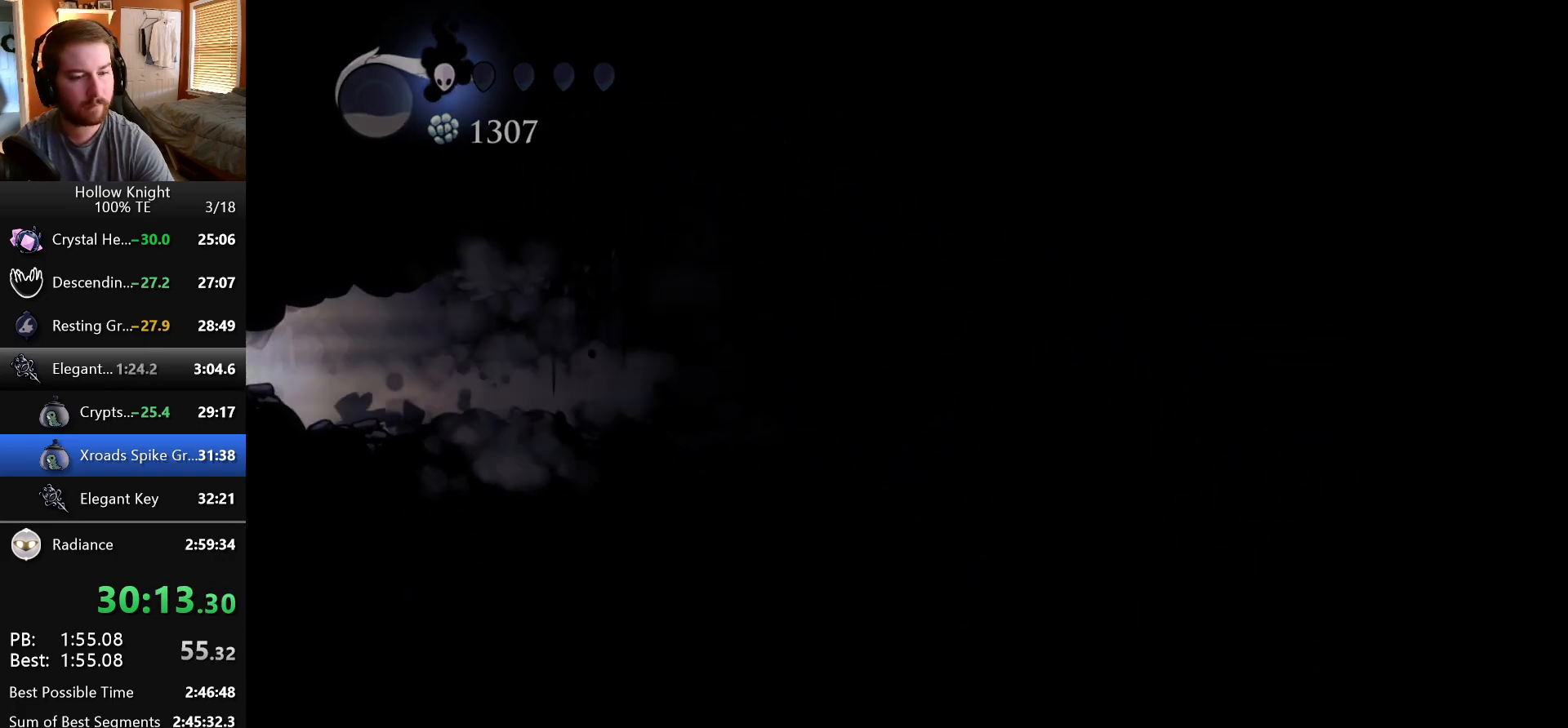
{"keys": [], "events": [[100, "inventory", "down"], [417, "inventory", "up"]]}
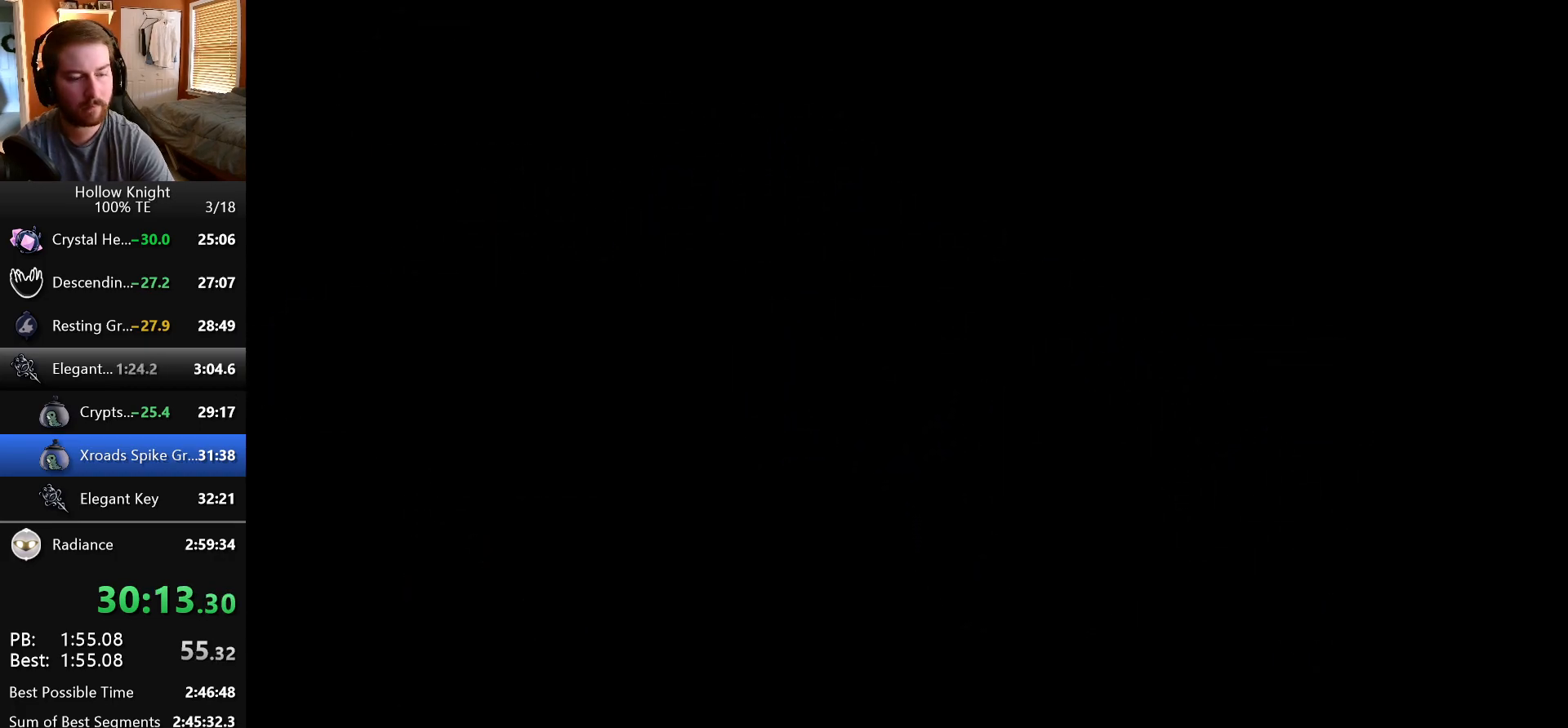
{"keys": [], "events": []}
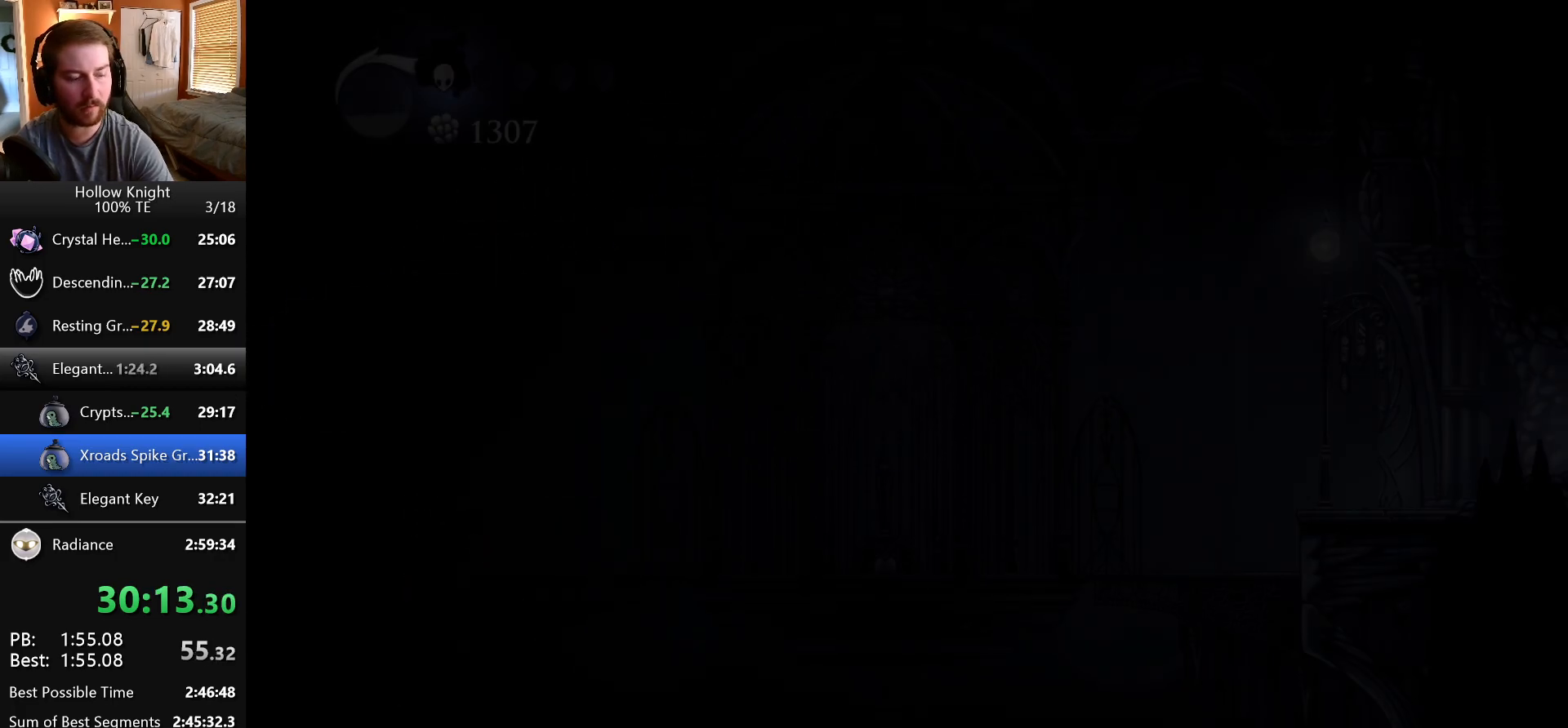
{"keys": [], "events": []}
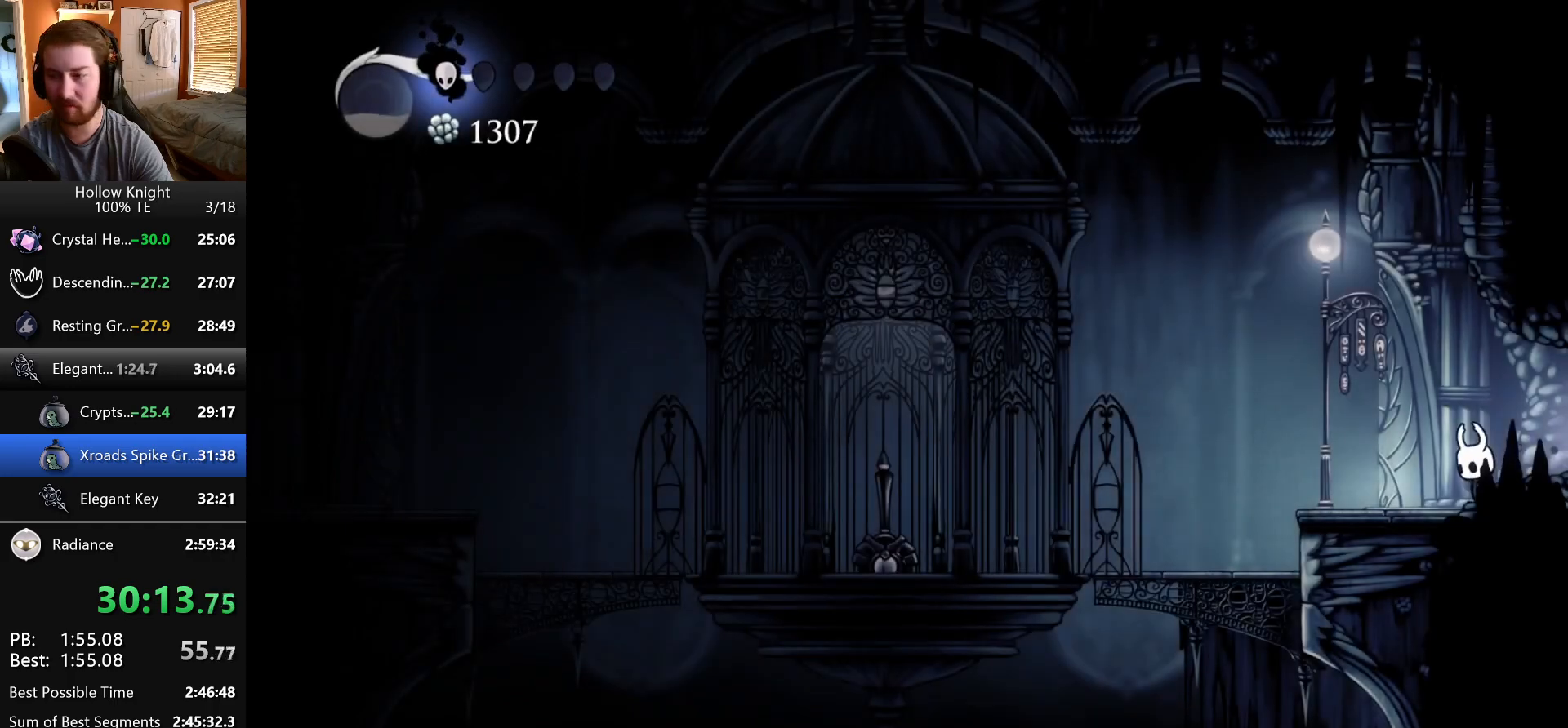
{"keys": ["inventory"], "events": [[17, "inventory", "down"]]}
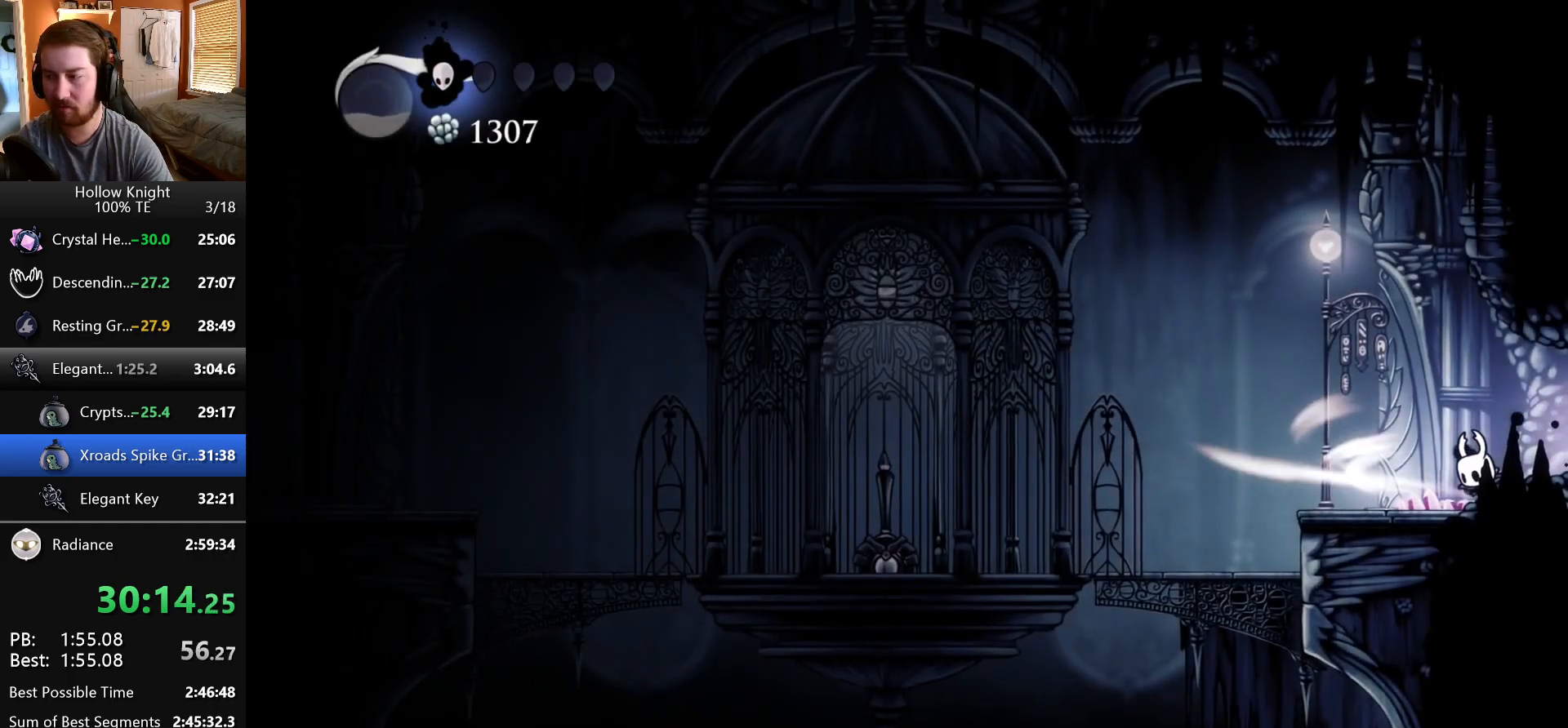
{"keys": [], "events": [[417, "inventory", "up"]]}
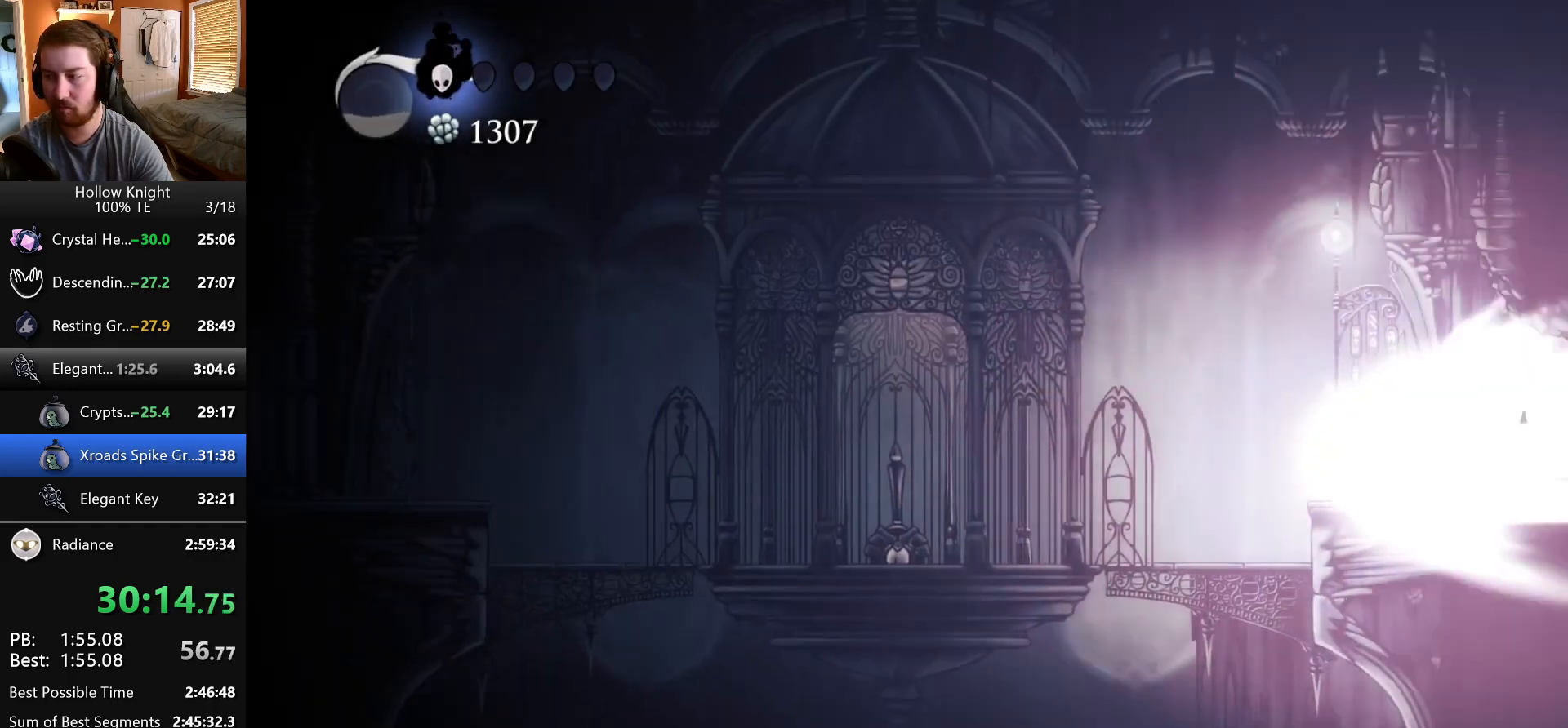
{"keys": [], "events": []}
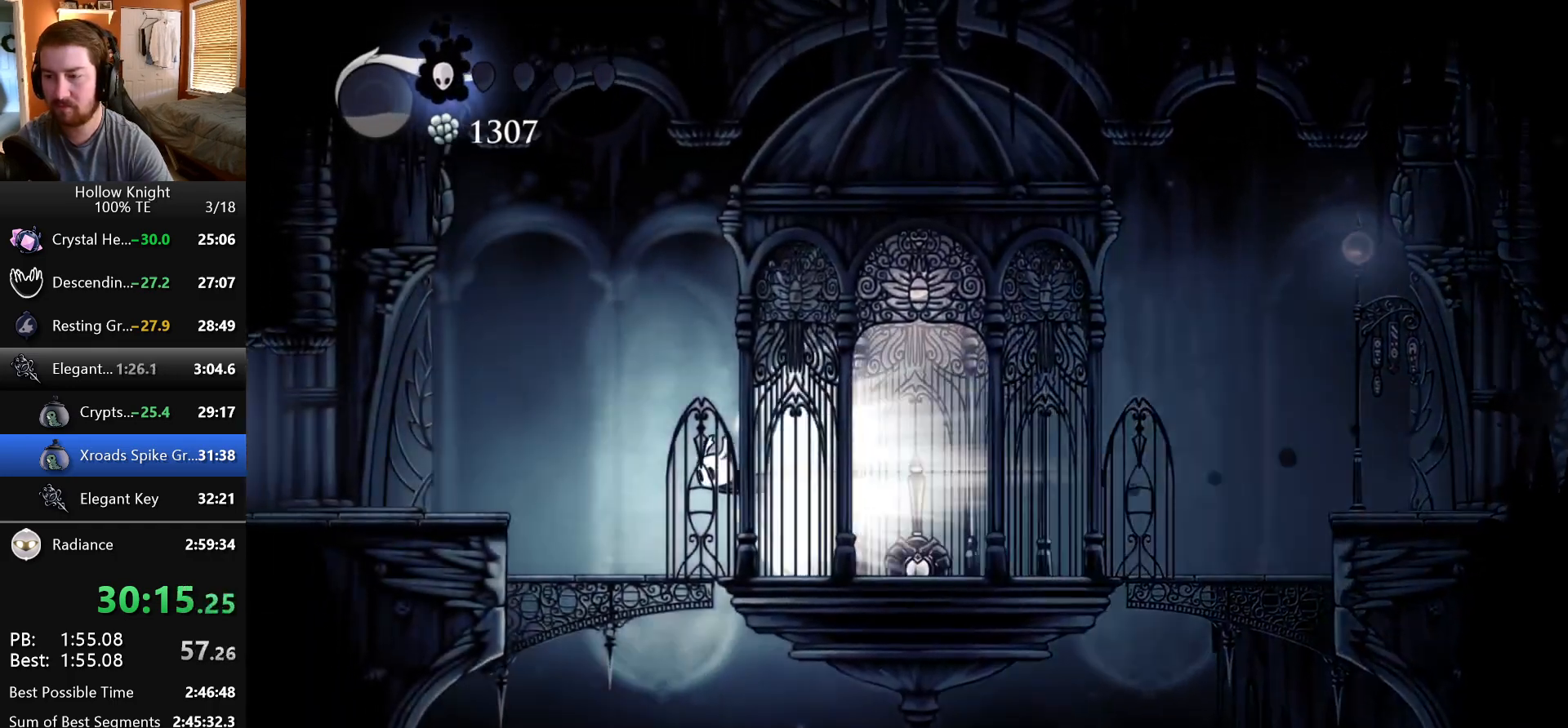
{"keys": [], "events": []}
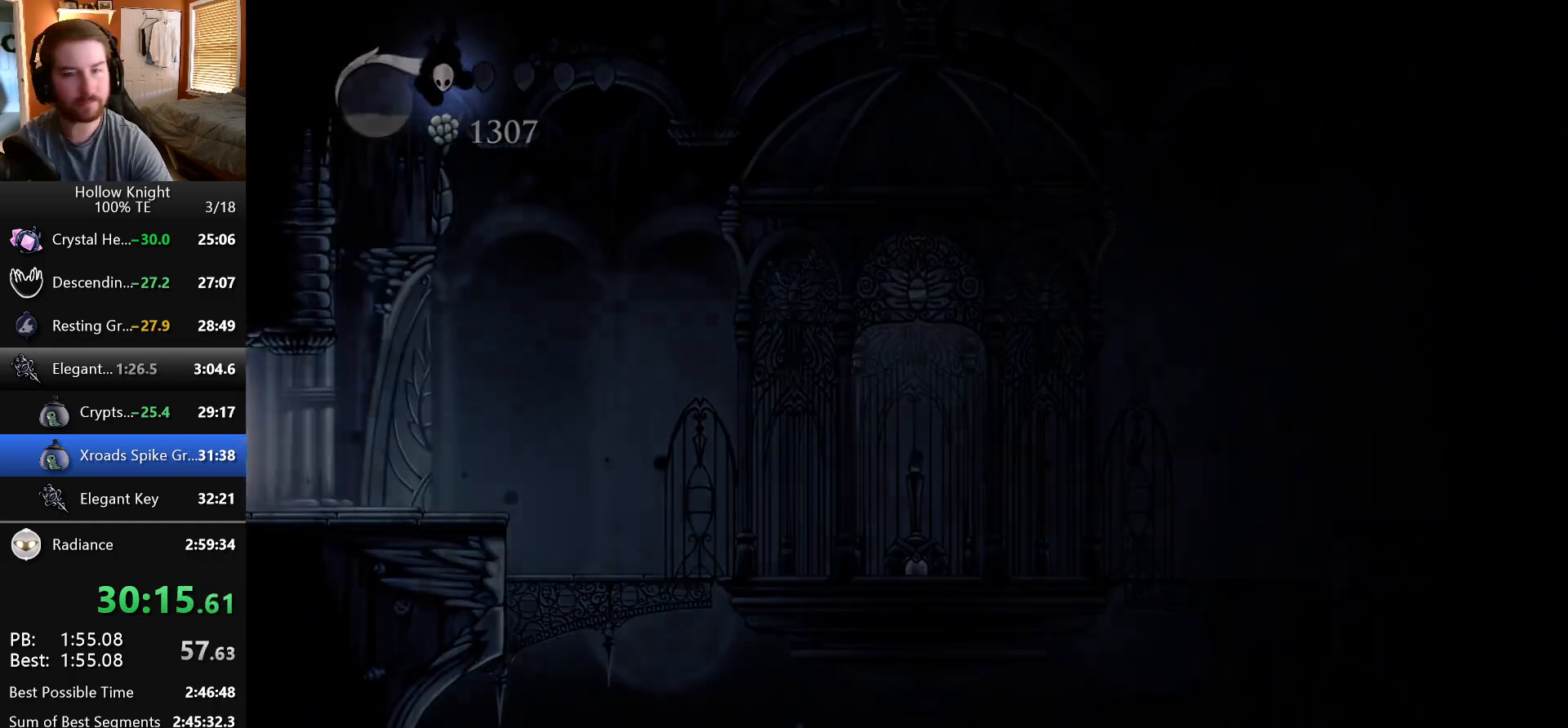
{"keys": [], "events": []}
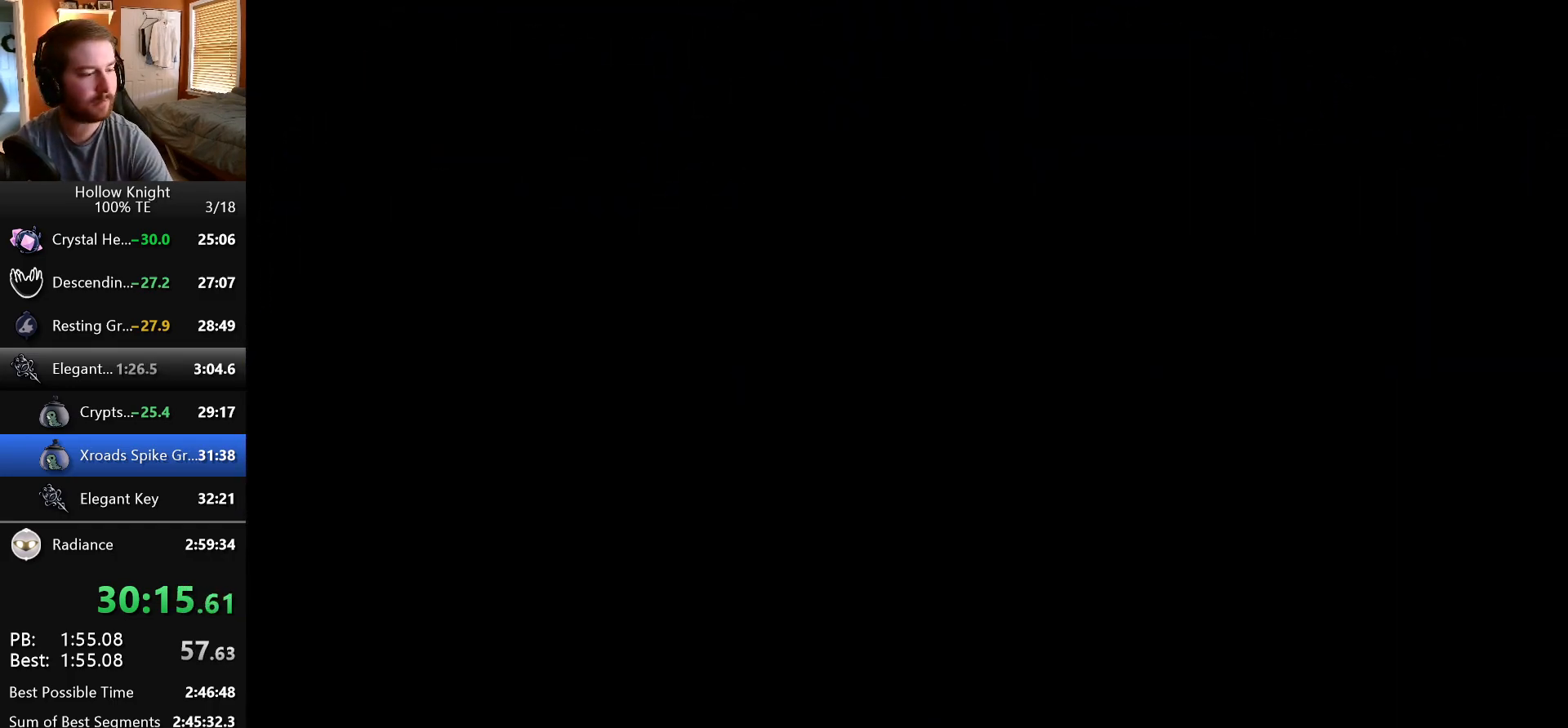
{"keys": ["left"], "events": [[17, "left", "down"]]}
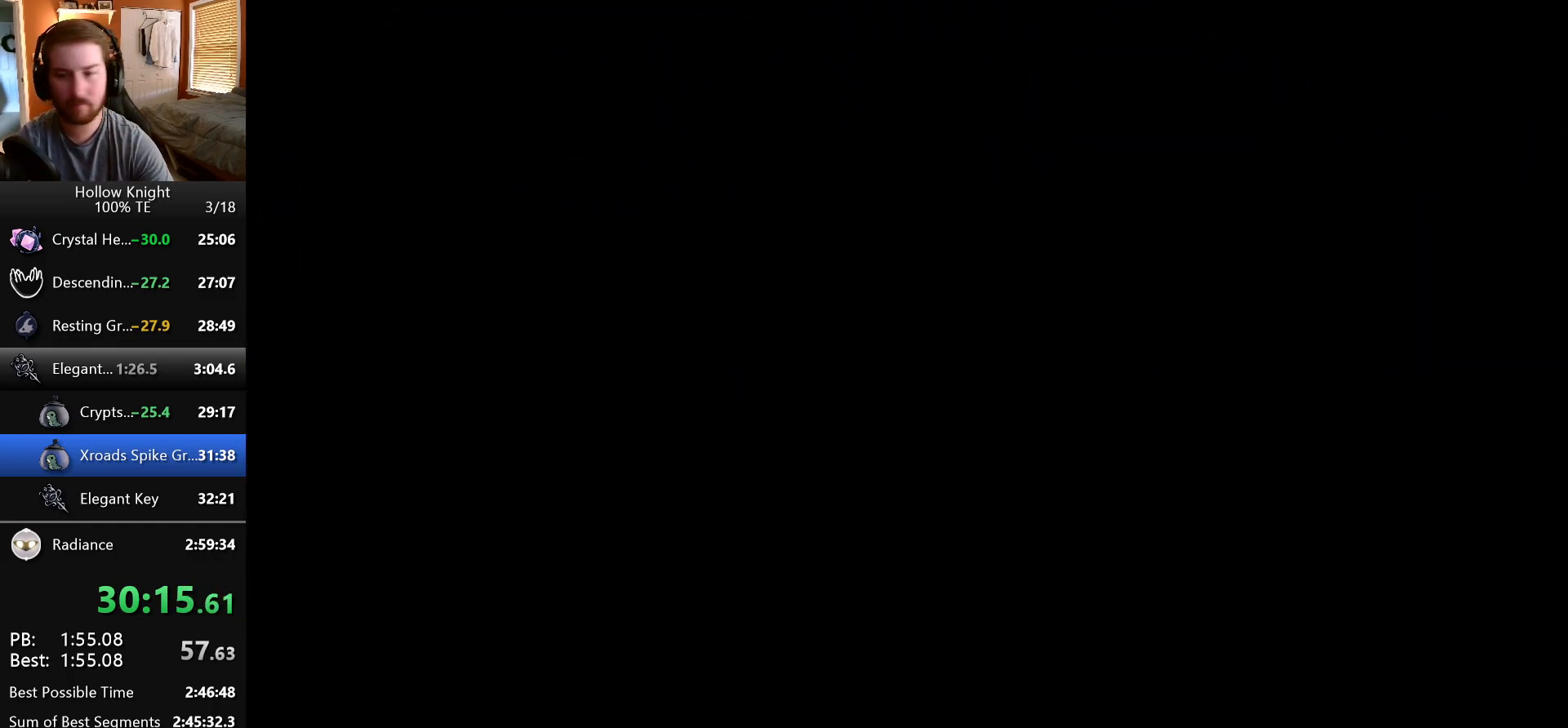
{"keys": ["left"], "events": []}
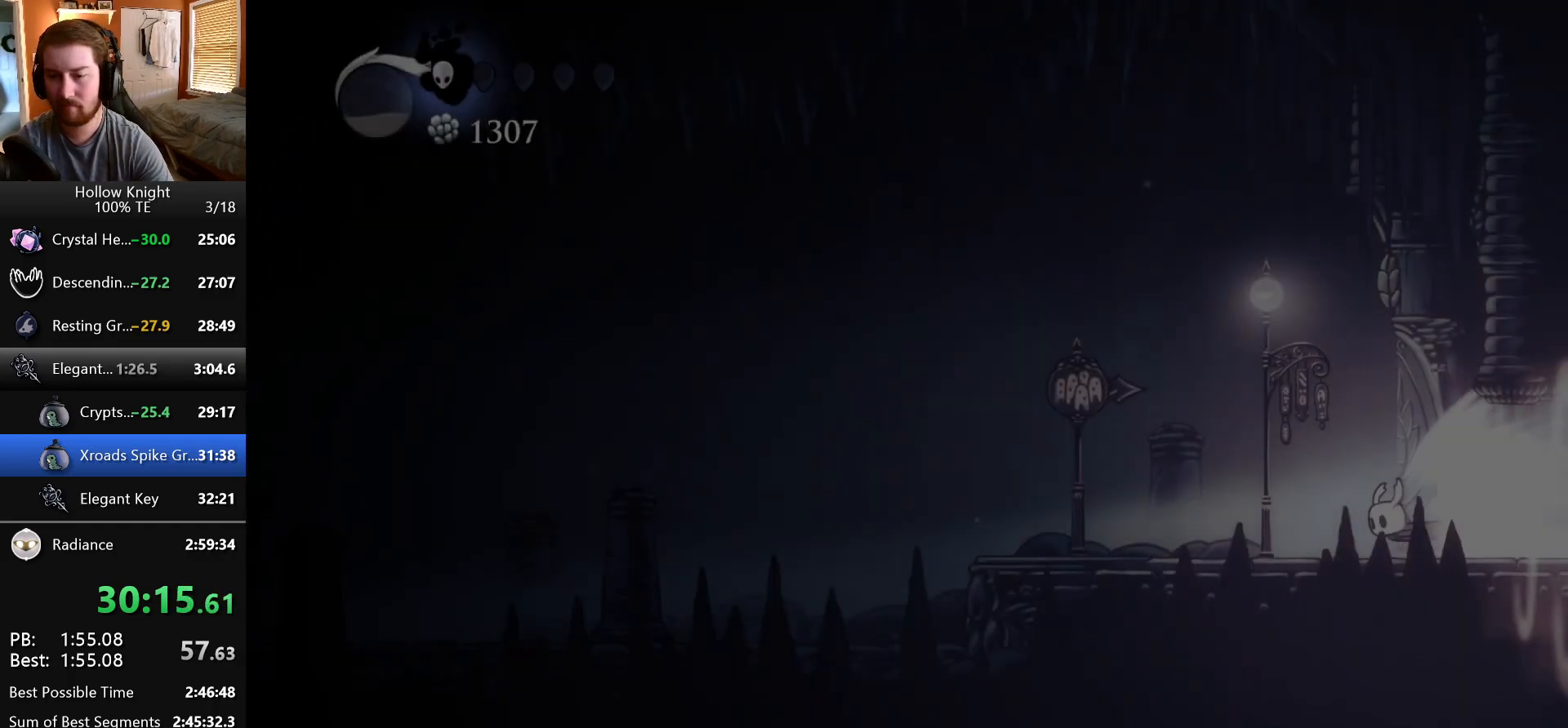
{"keys": ["inventory", "left"], "events": [[433, "inventory", "down"]]}
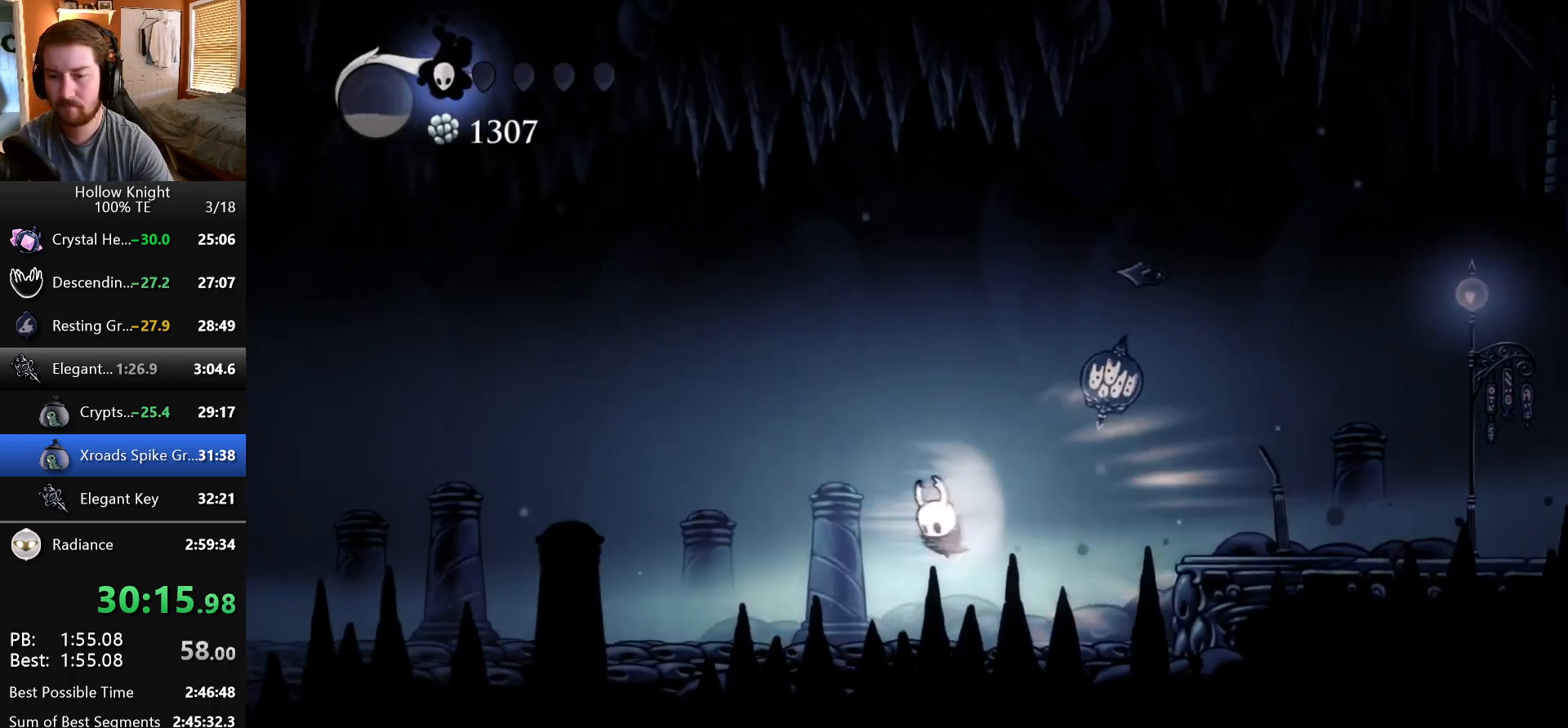
{"keys": ["left"], "events": [[150, "inventory", "up"]]}
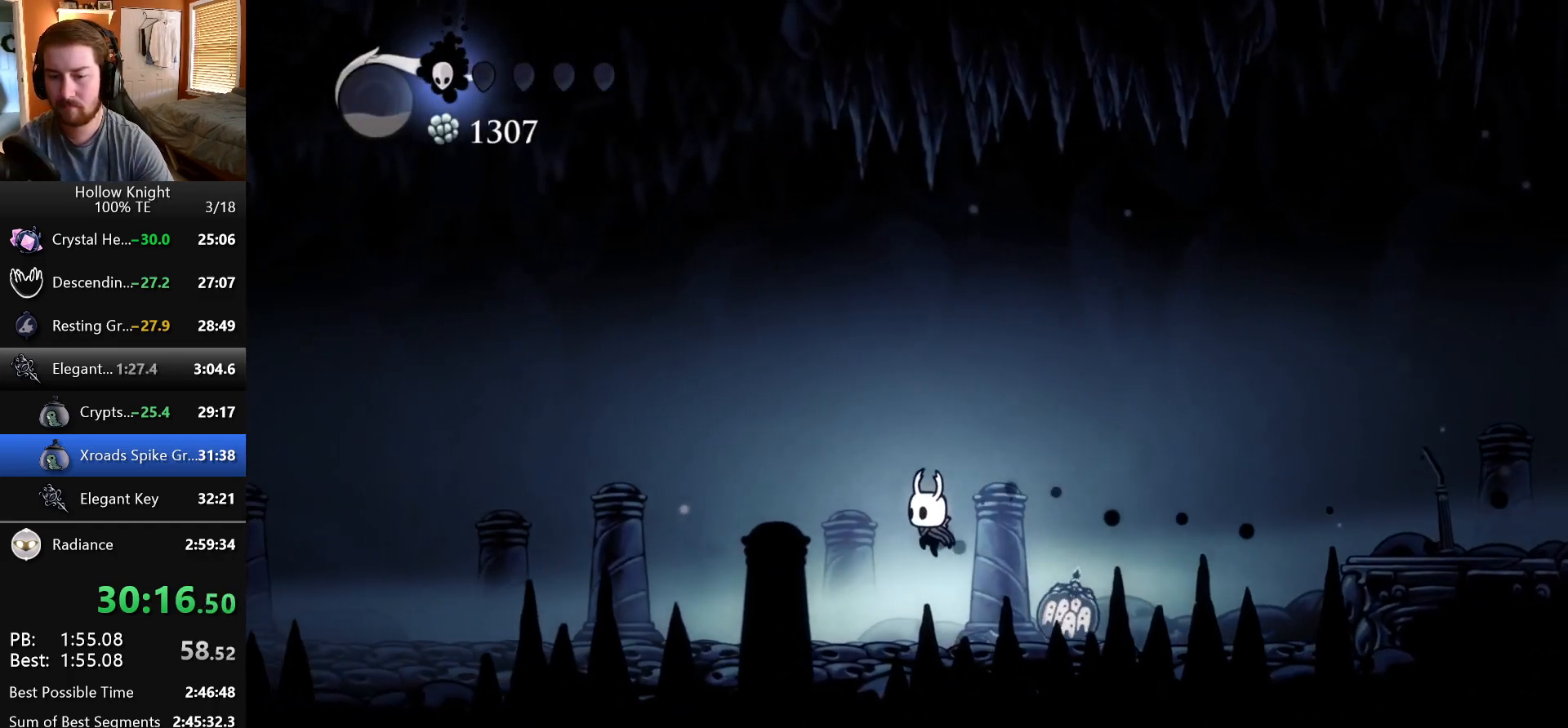
{"keys": ["left"], "events": []}
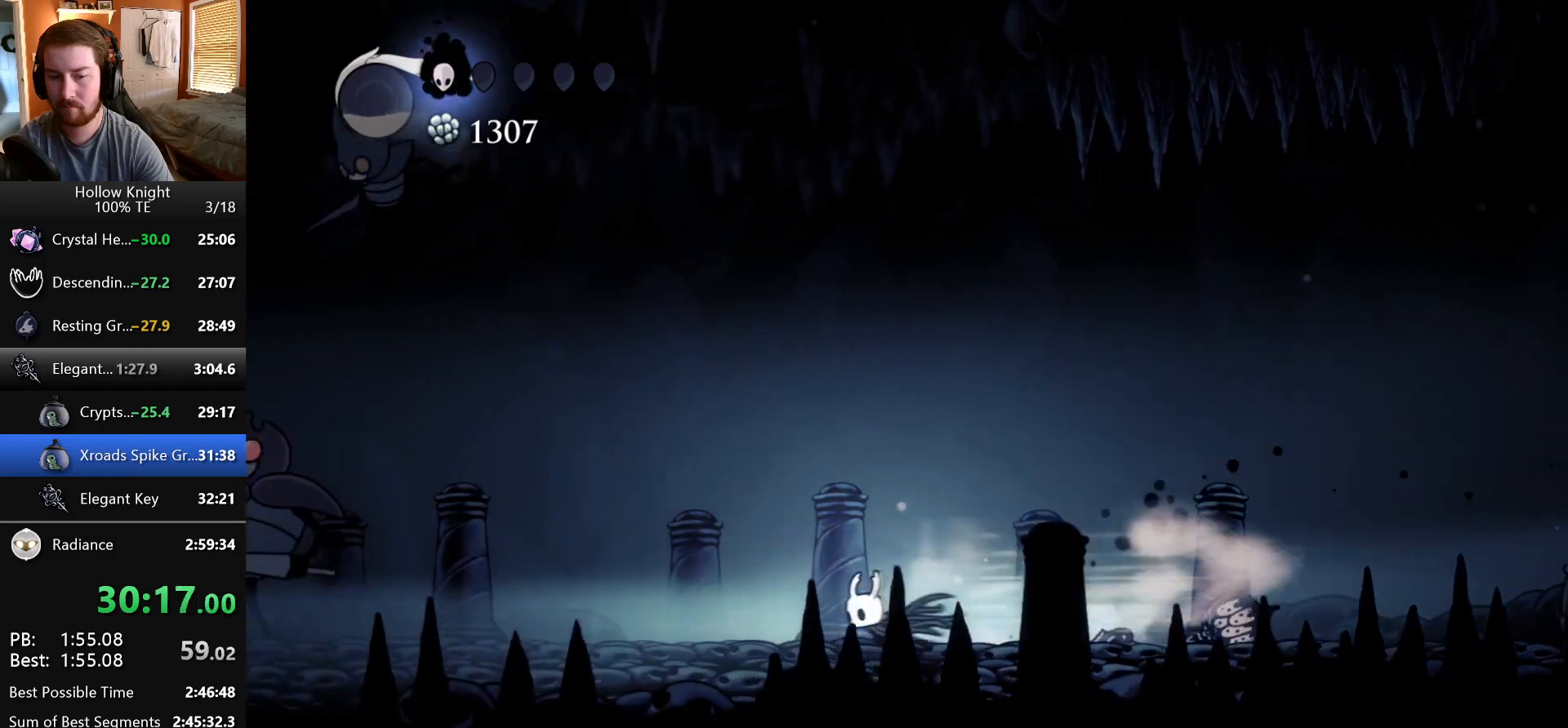
{"keys": ["left"], "events": []}
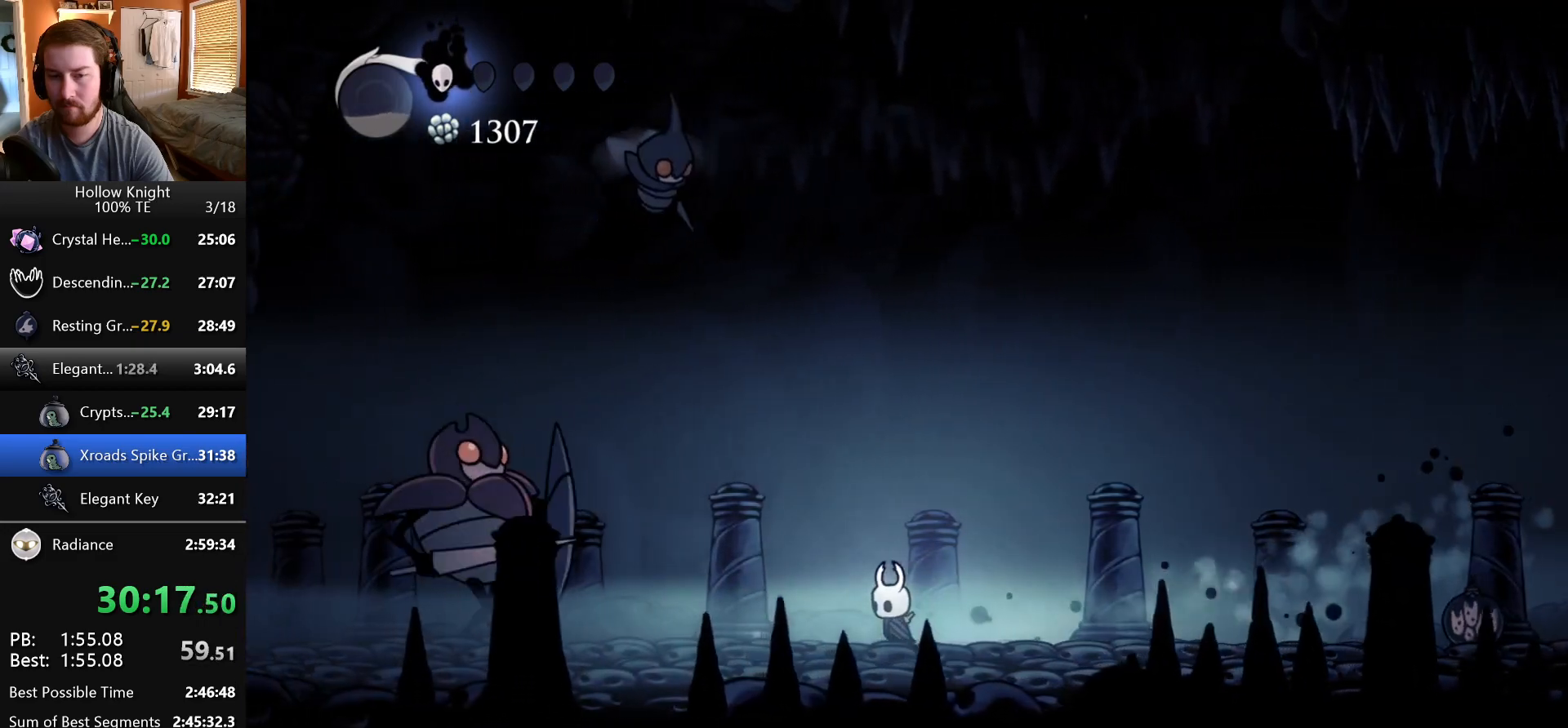
{"keys": ["nail", "right", "up"], "events": [[217, "jump", "down"], [250, "up", "down"], [417, "left", "up"], [417, "nail", "down"], [450, "right", "down"], [500, "jump", "up"]]}
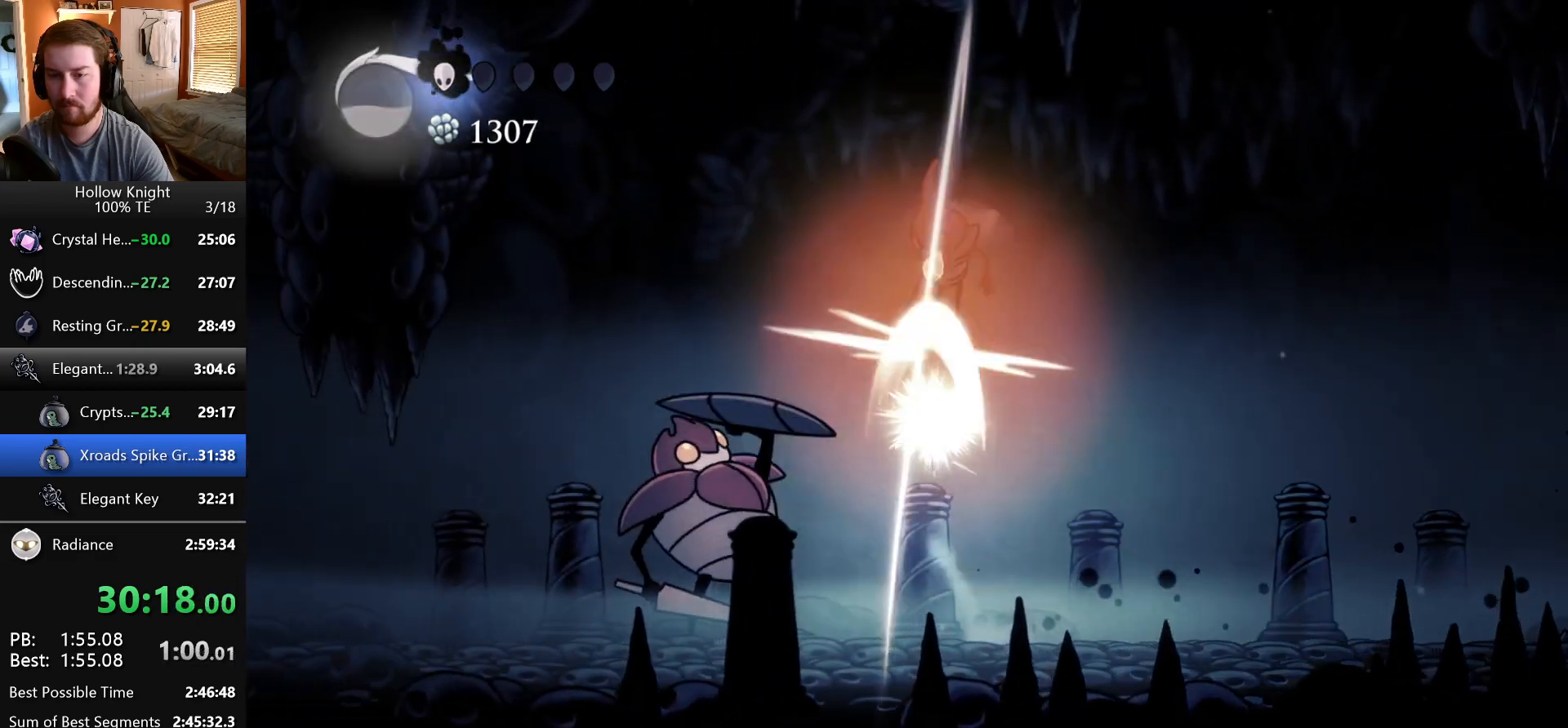
{"keys": ["right"], "events": [[67, "nail", "up"], [117, "up", "up"]]}
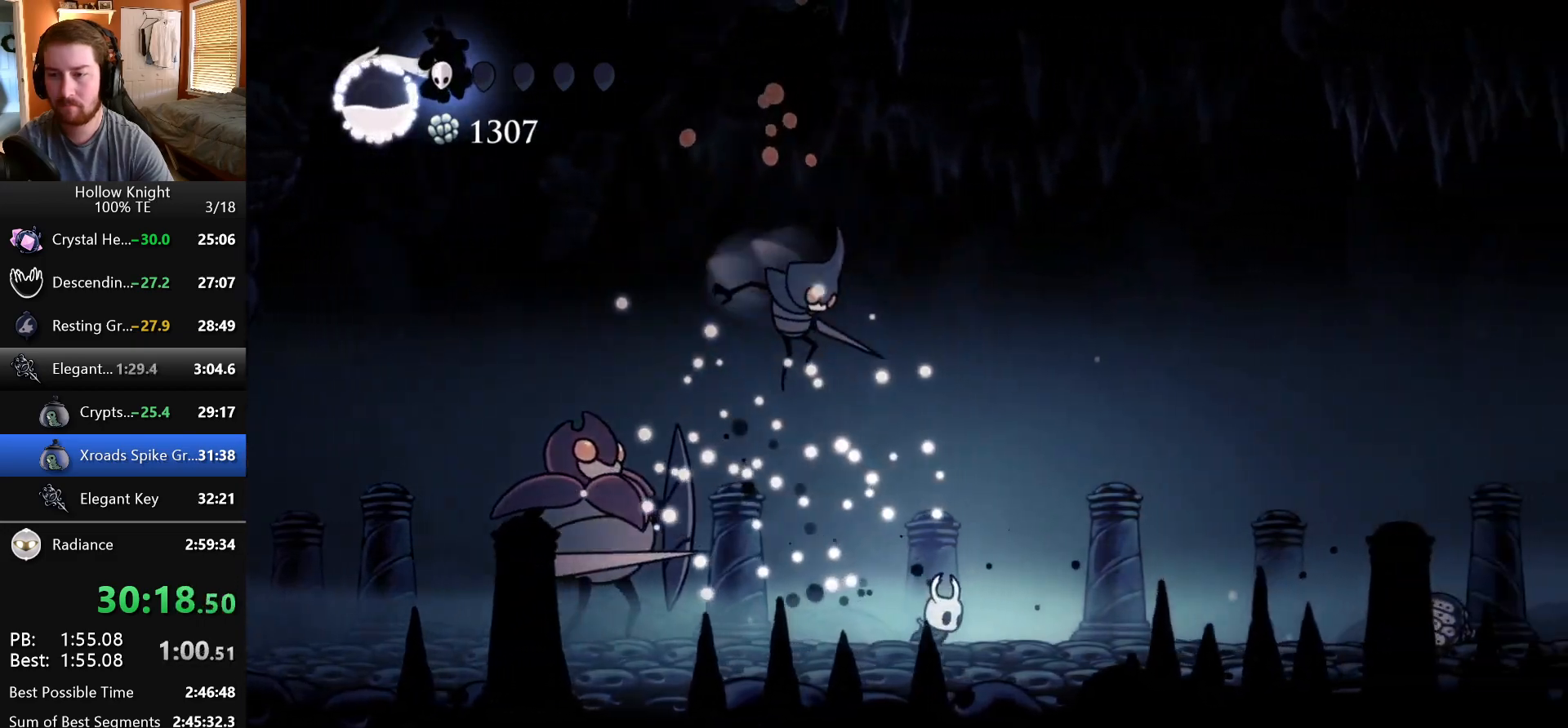
{"keys": ["right"], "events": []}
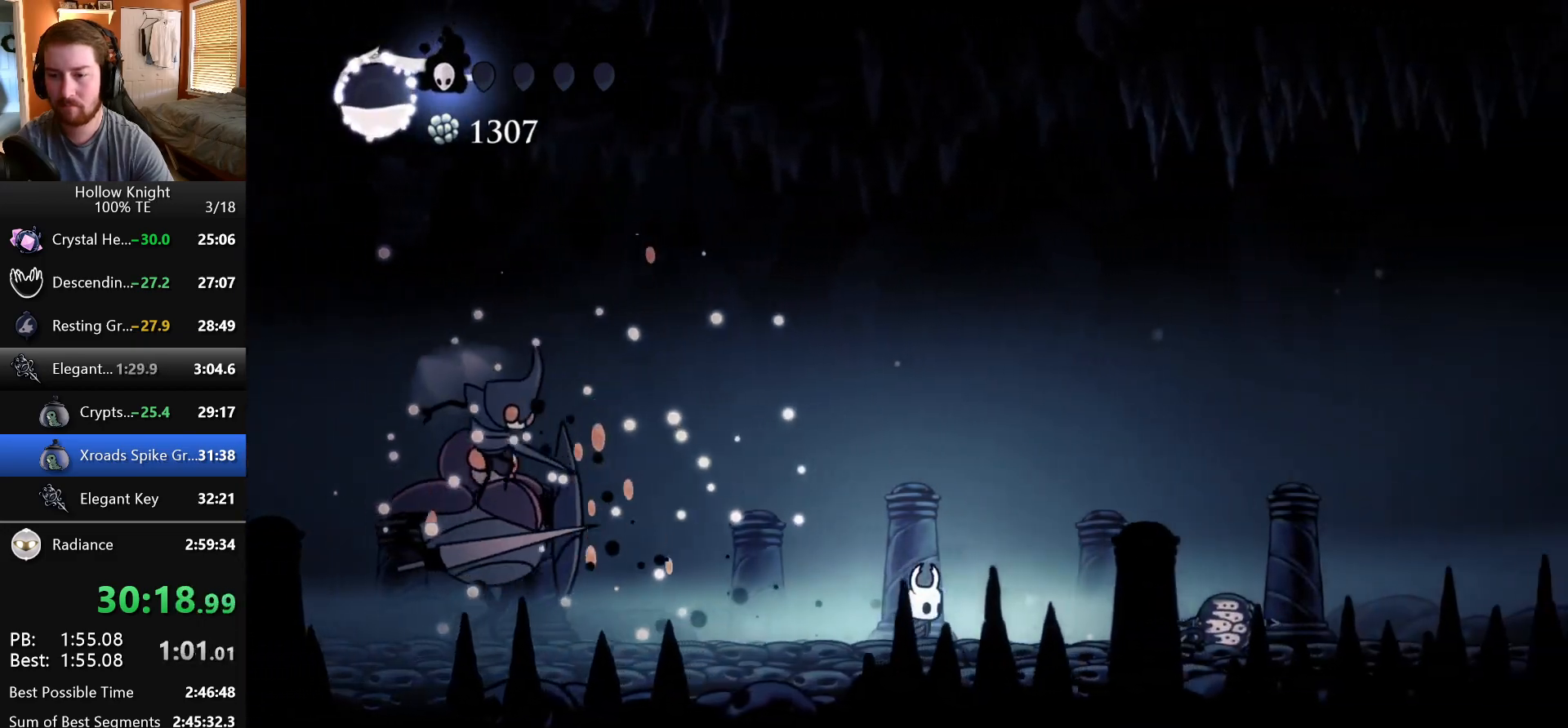
{"keys": ["left"], "events": [[250, "right", "up"], [300, "left", "down"]]}
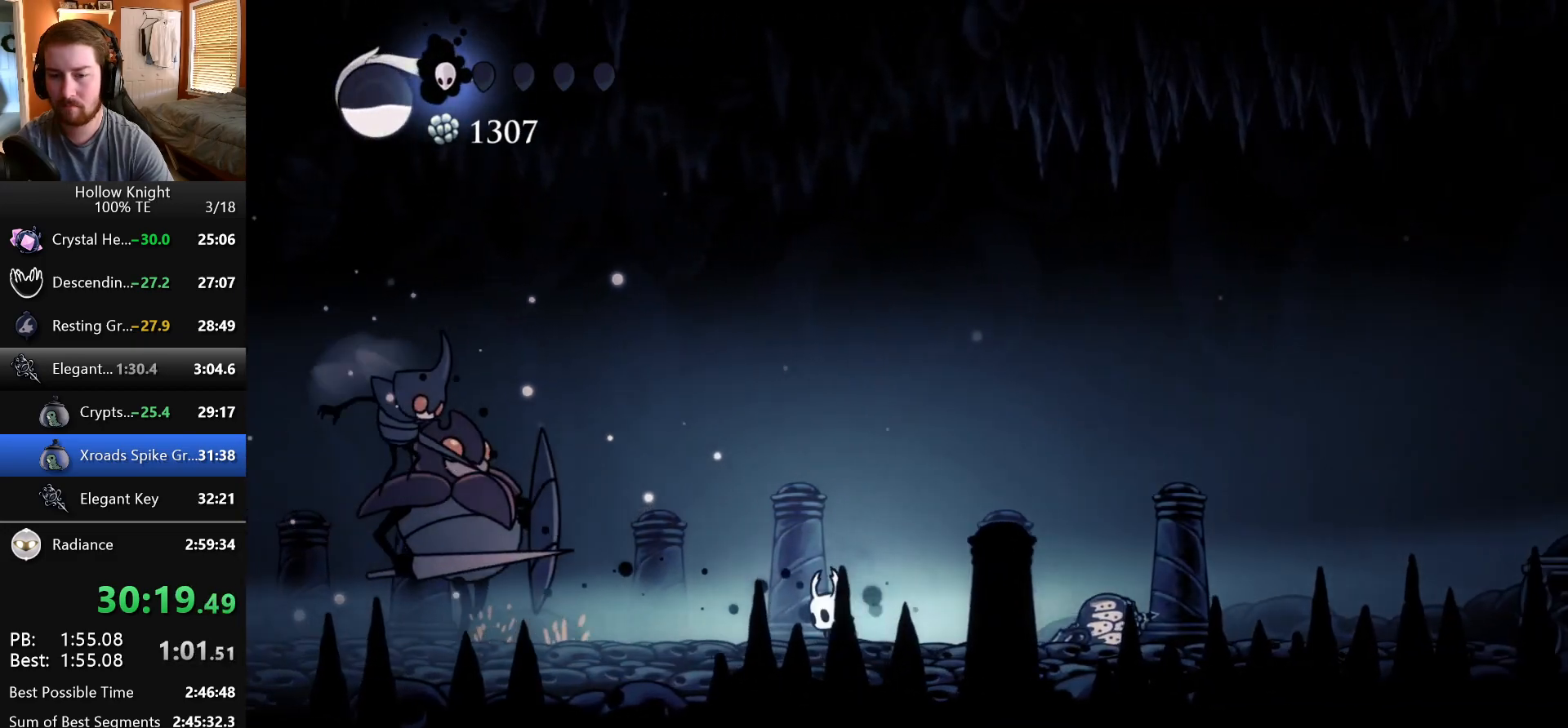
{"keys": ["jump", "left"], "events": [[50, "left", "up"], [283, "right", "down"], [467, "left", "down"], [467, "right", "up"], [483, "jump", "down"]]}
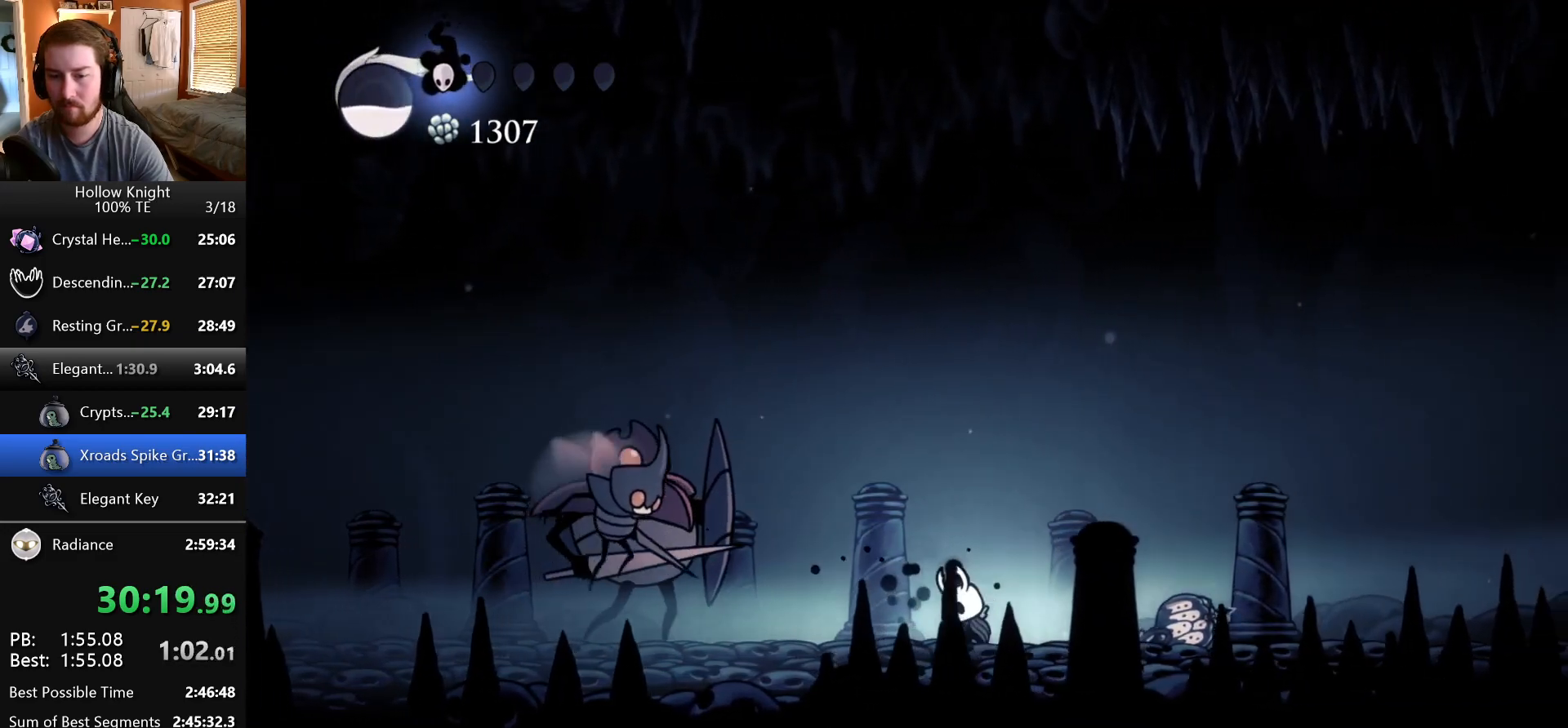
{"keys": ["down", "jump", "left", "nail"], "events": [[367, "down", "down"], [500, "nail", "down"]]}
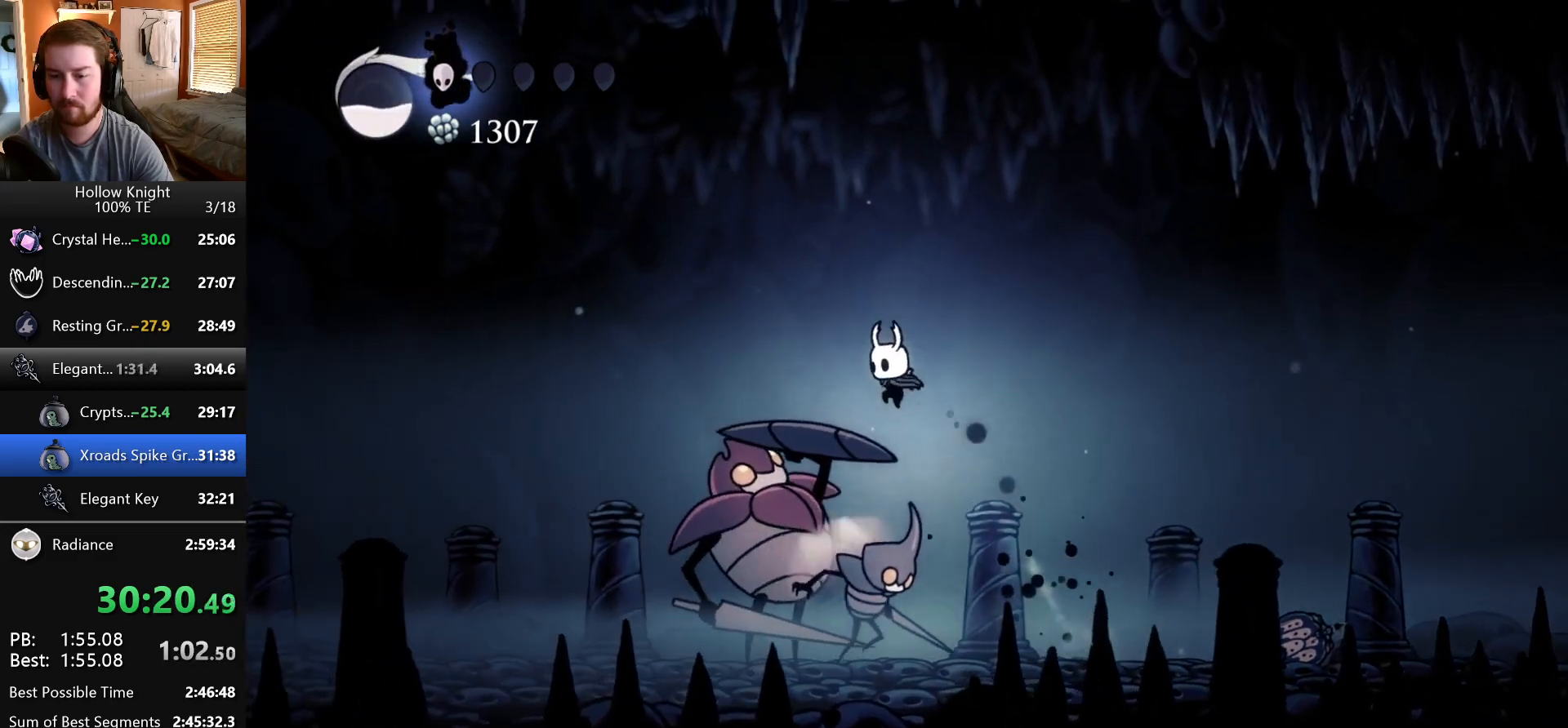
{"keys": ["left"], "events": [[200, "down", "up"], [283, "jump", "up"], [300, "nail", "up"]]}
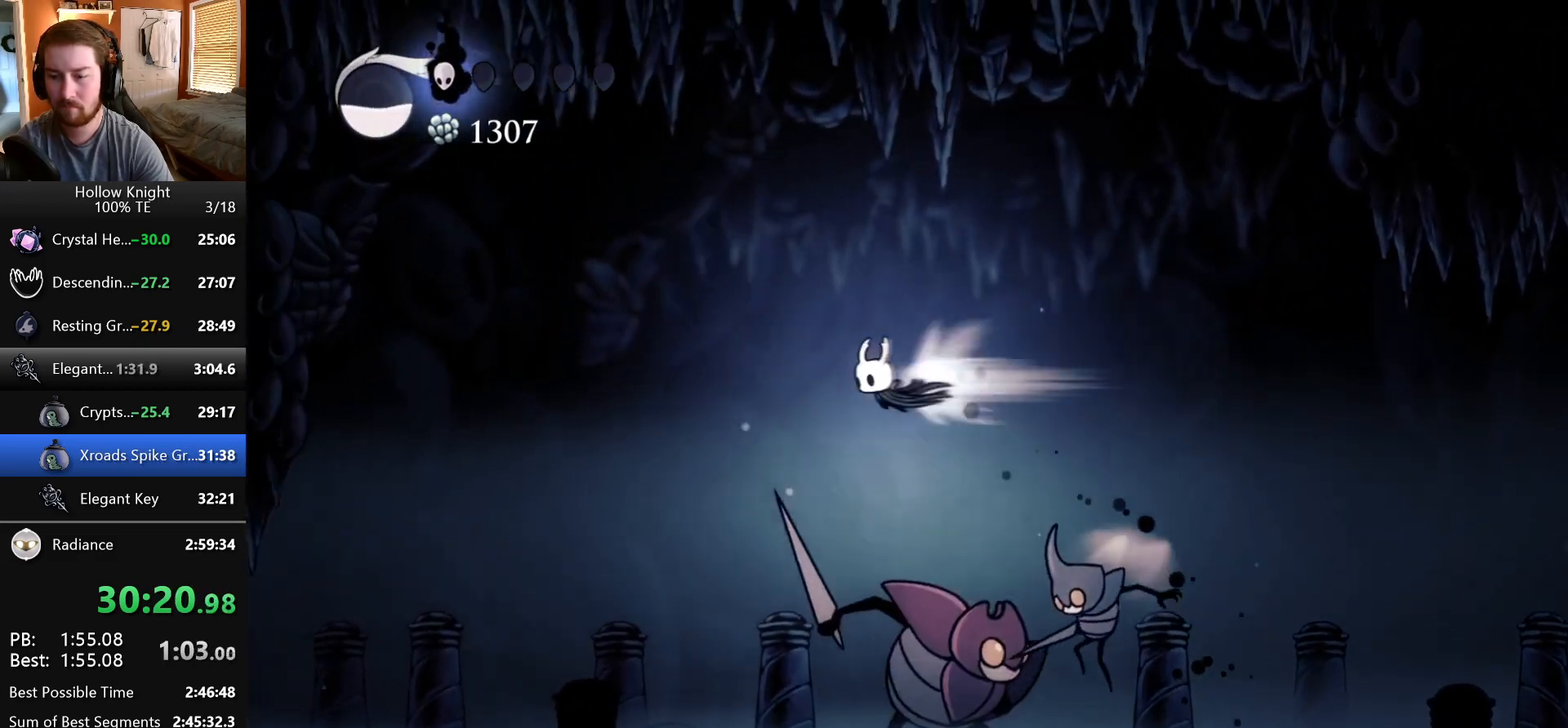
{"keys": ["left"], "events": []}
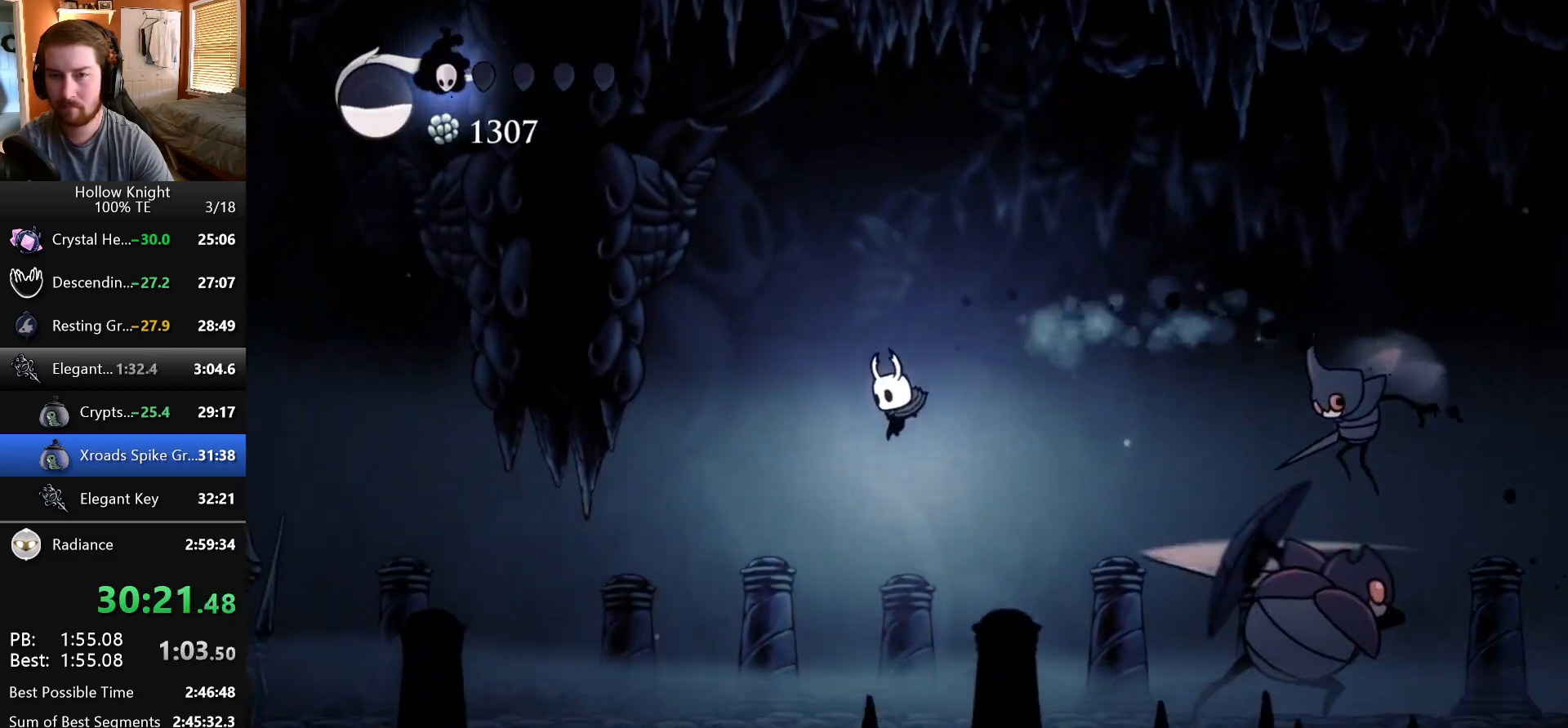
{"keys": ["left"], "events": []}
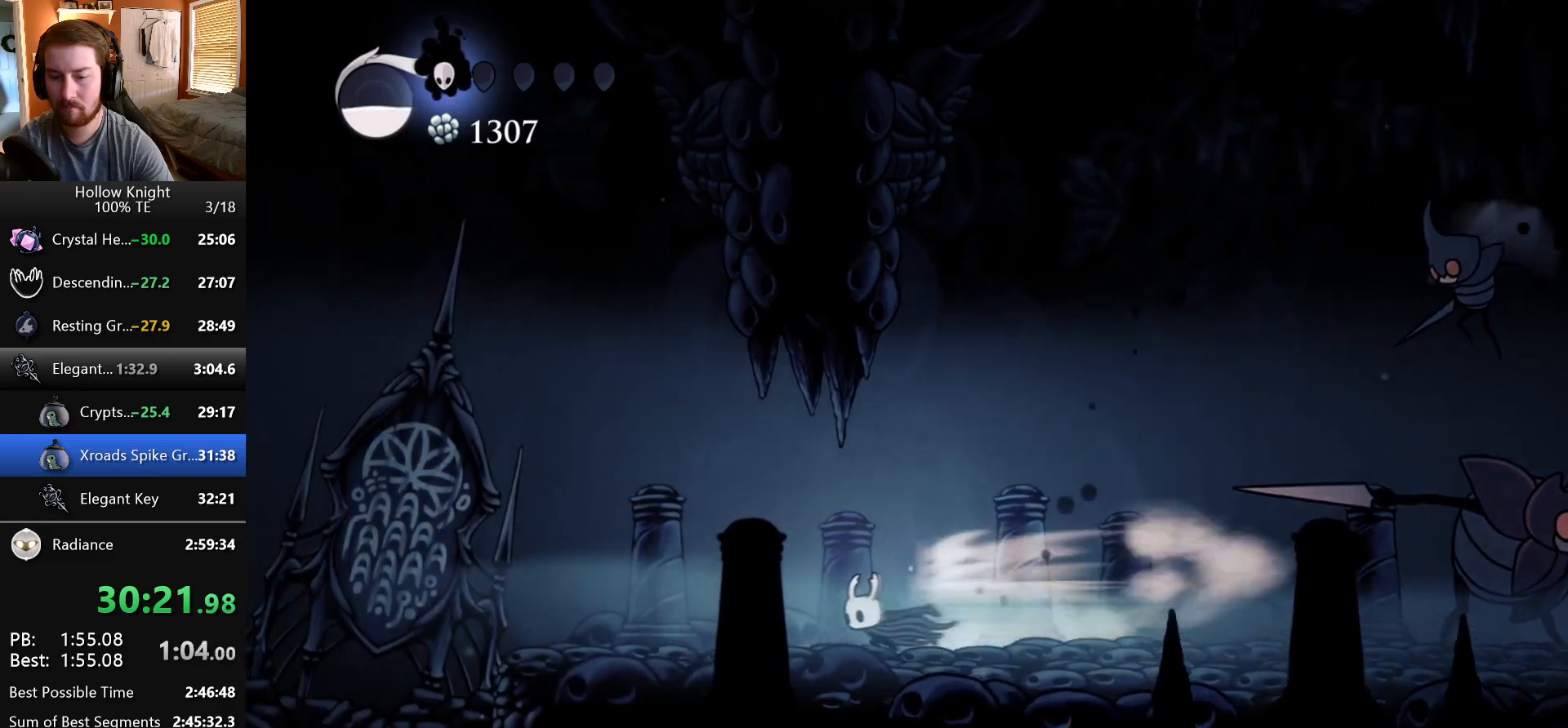
{"keys": ["jump", "left"], "events": [[500, "jump", "down"]]}
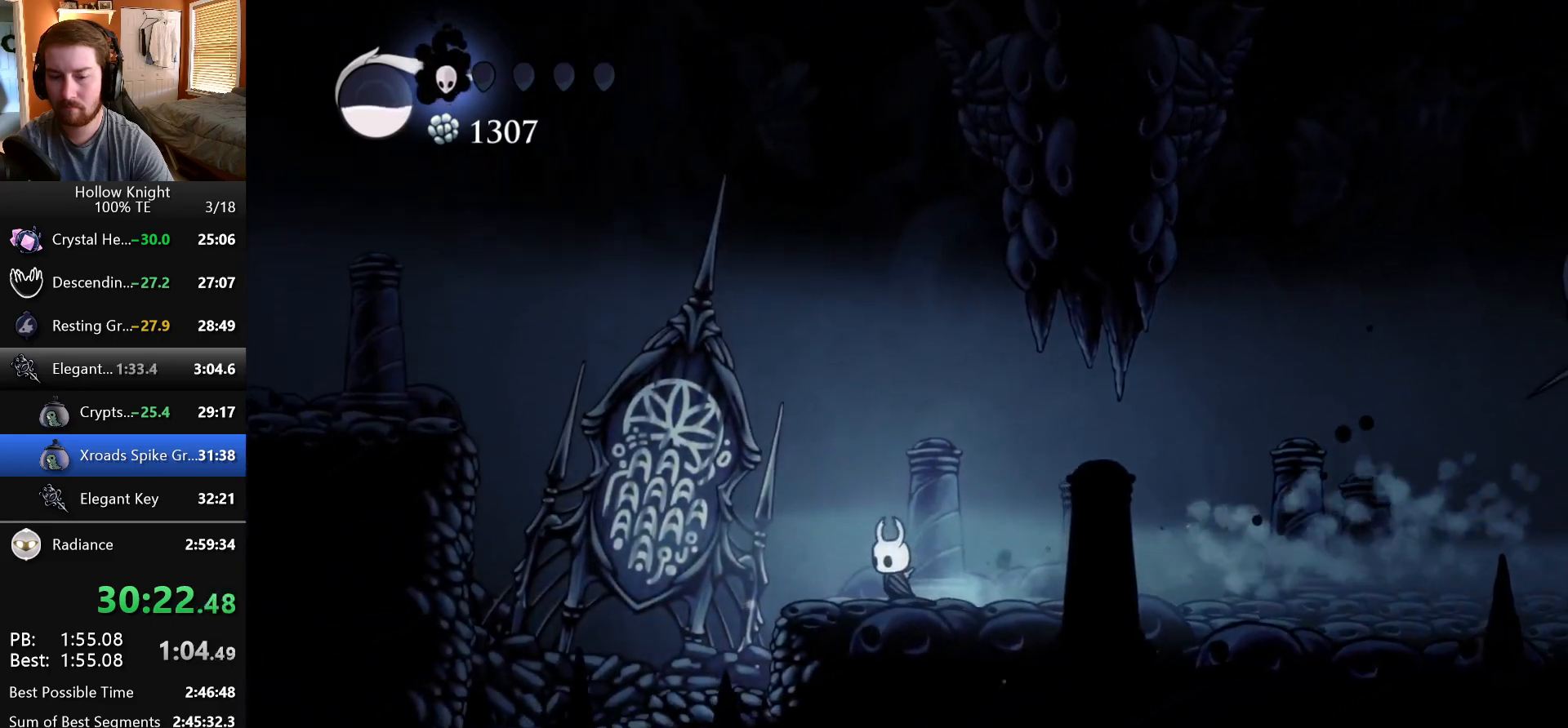
{"keys": ["left"], "events": [[467, "jump", "up"]]}
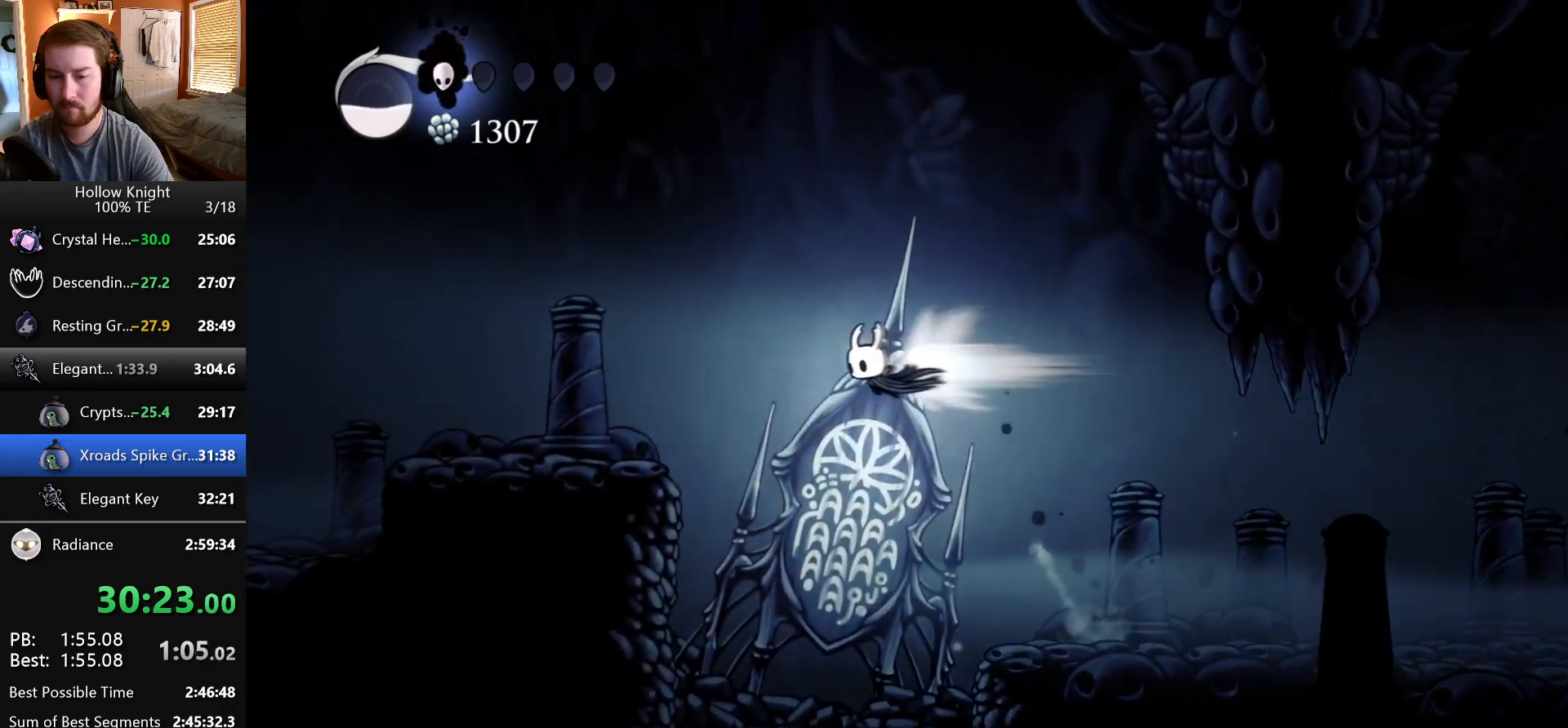
{"keys": ["left"], "events": []}
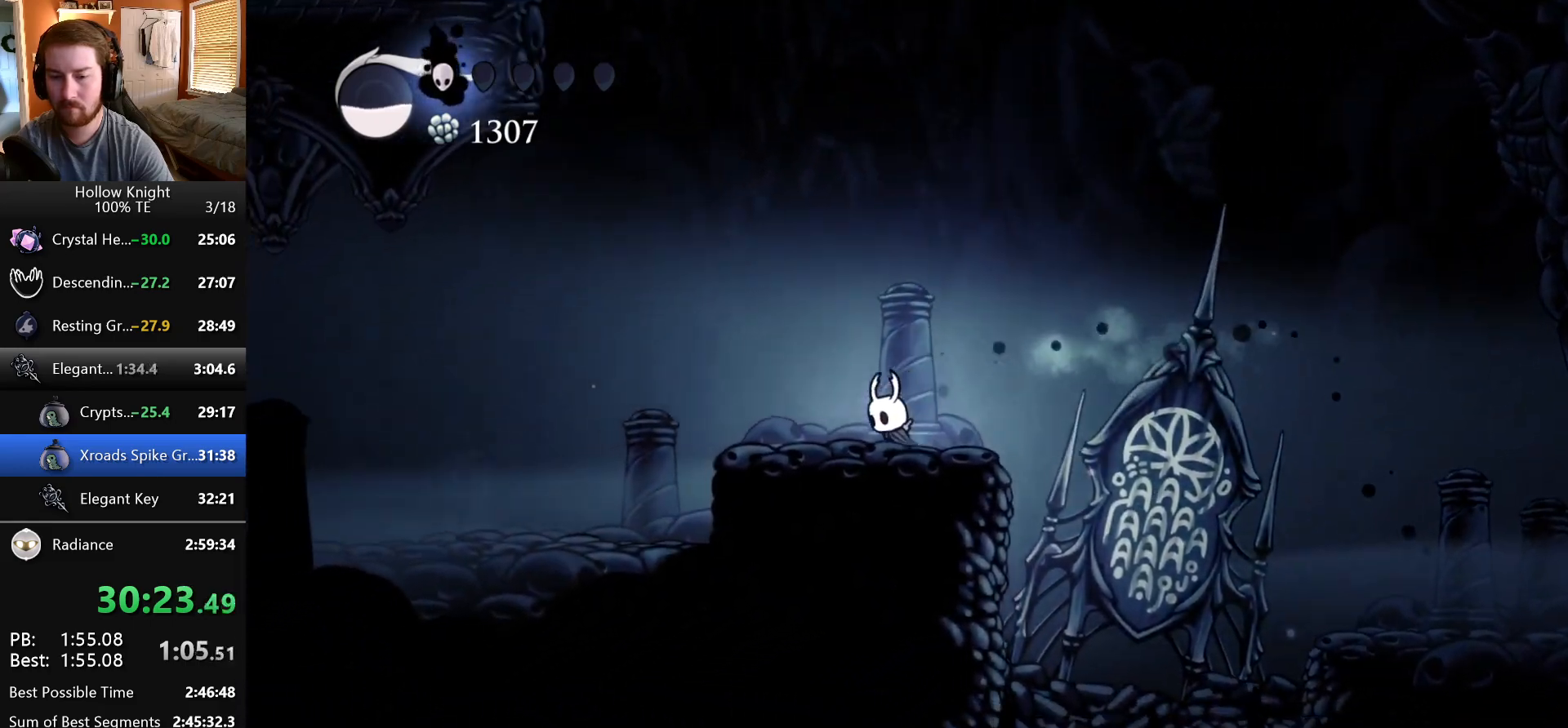
{"keys": ["left"], "events": []}
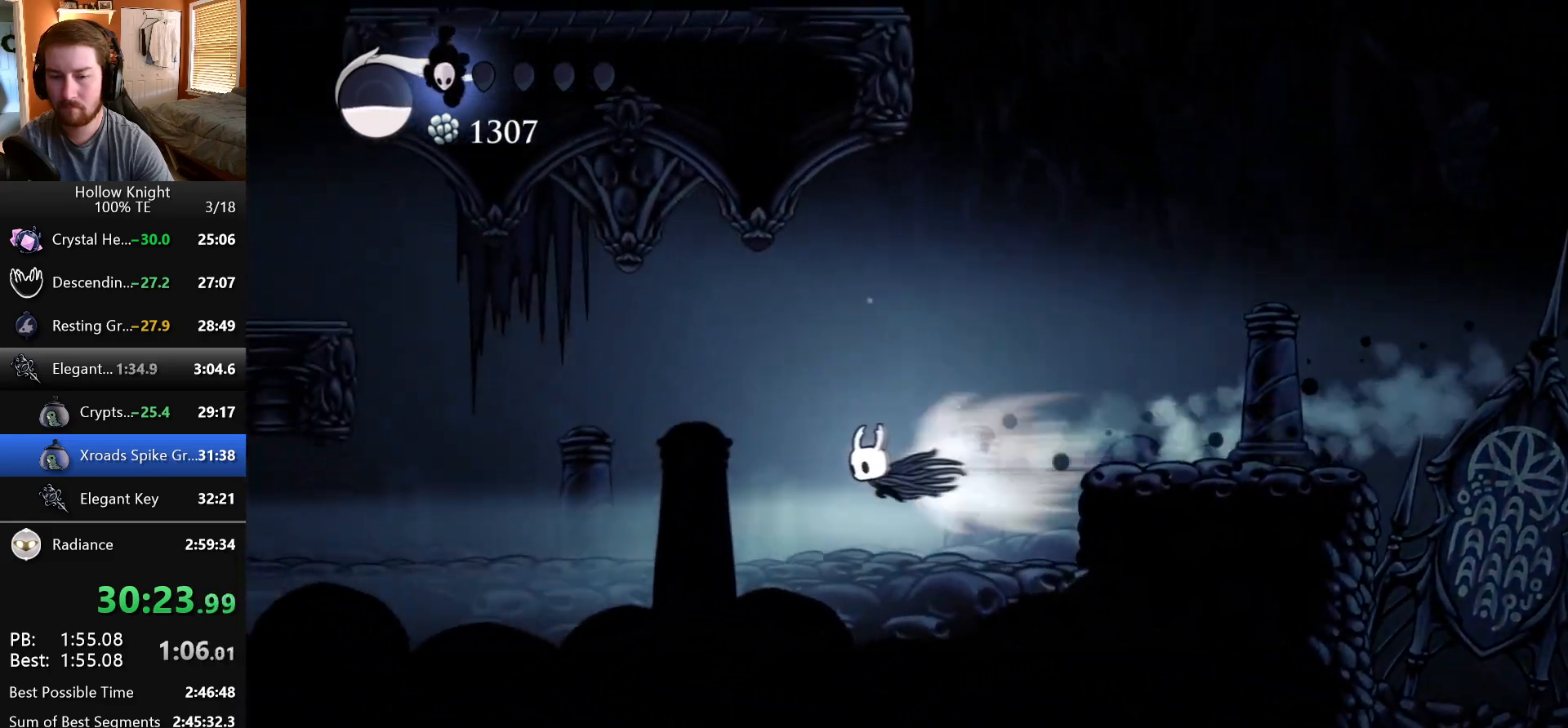
{"keys": ["left"], "events": []}
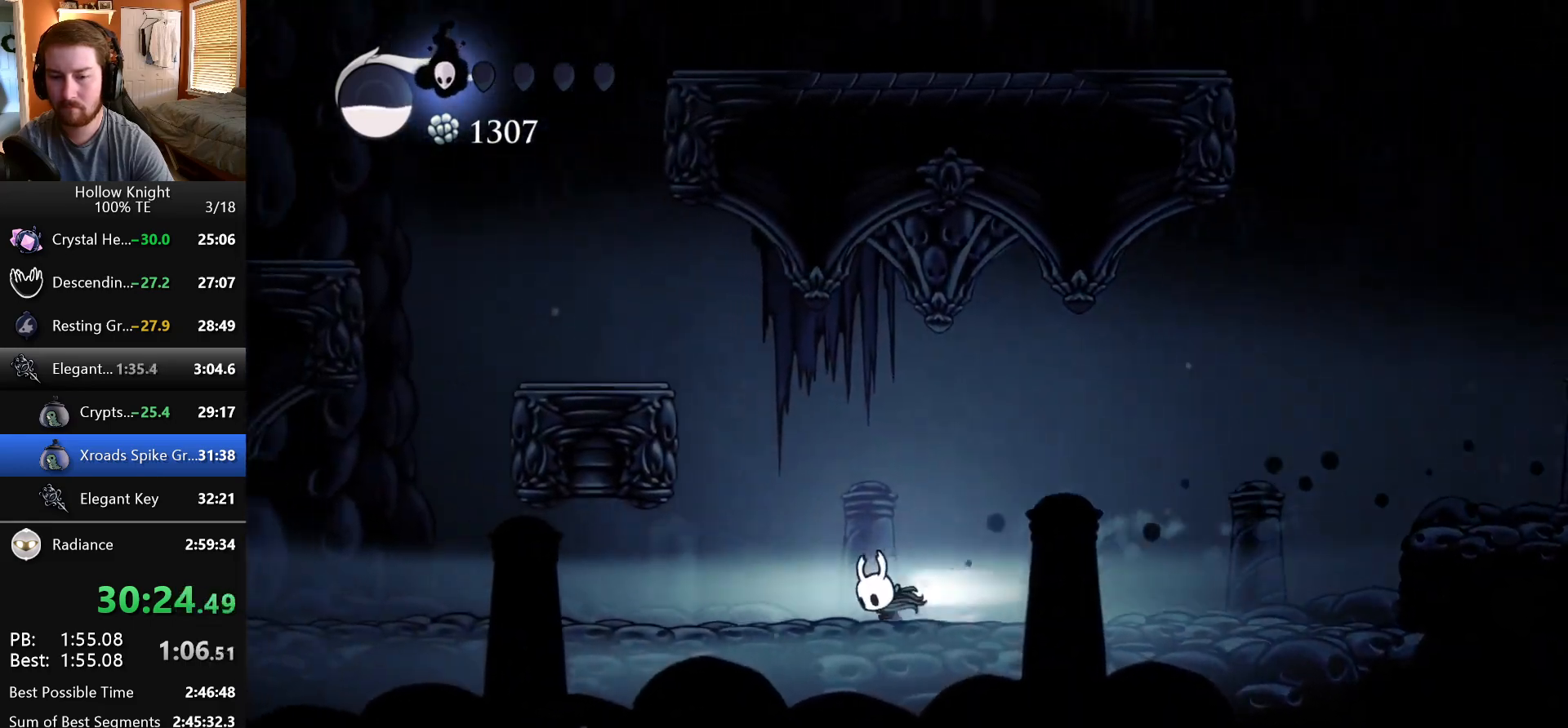
{"keys": ["left"], "events": []}
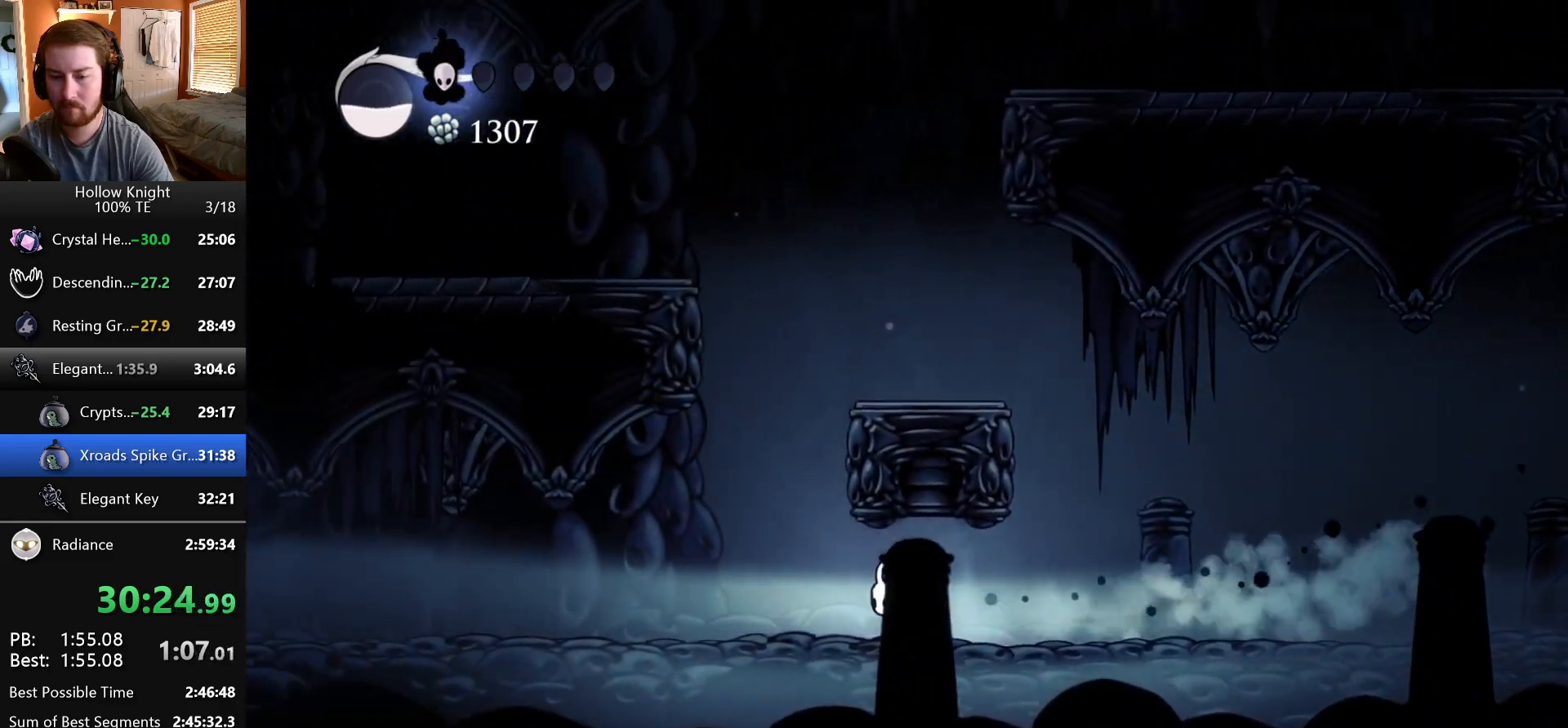
{"keys": ["jump", "left"], "events": [[83, "jump", "down"], [183, "left", "up"], [183, "right", "down"], [317, "jump", "up"], [383, "jump", "down"], [483, "left", "down"], [483, "right", "up"]]}